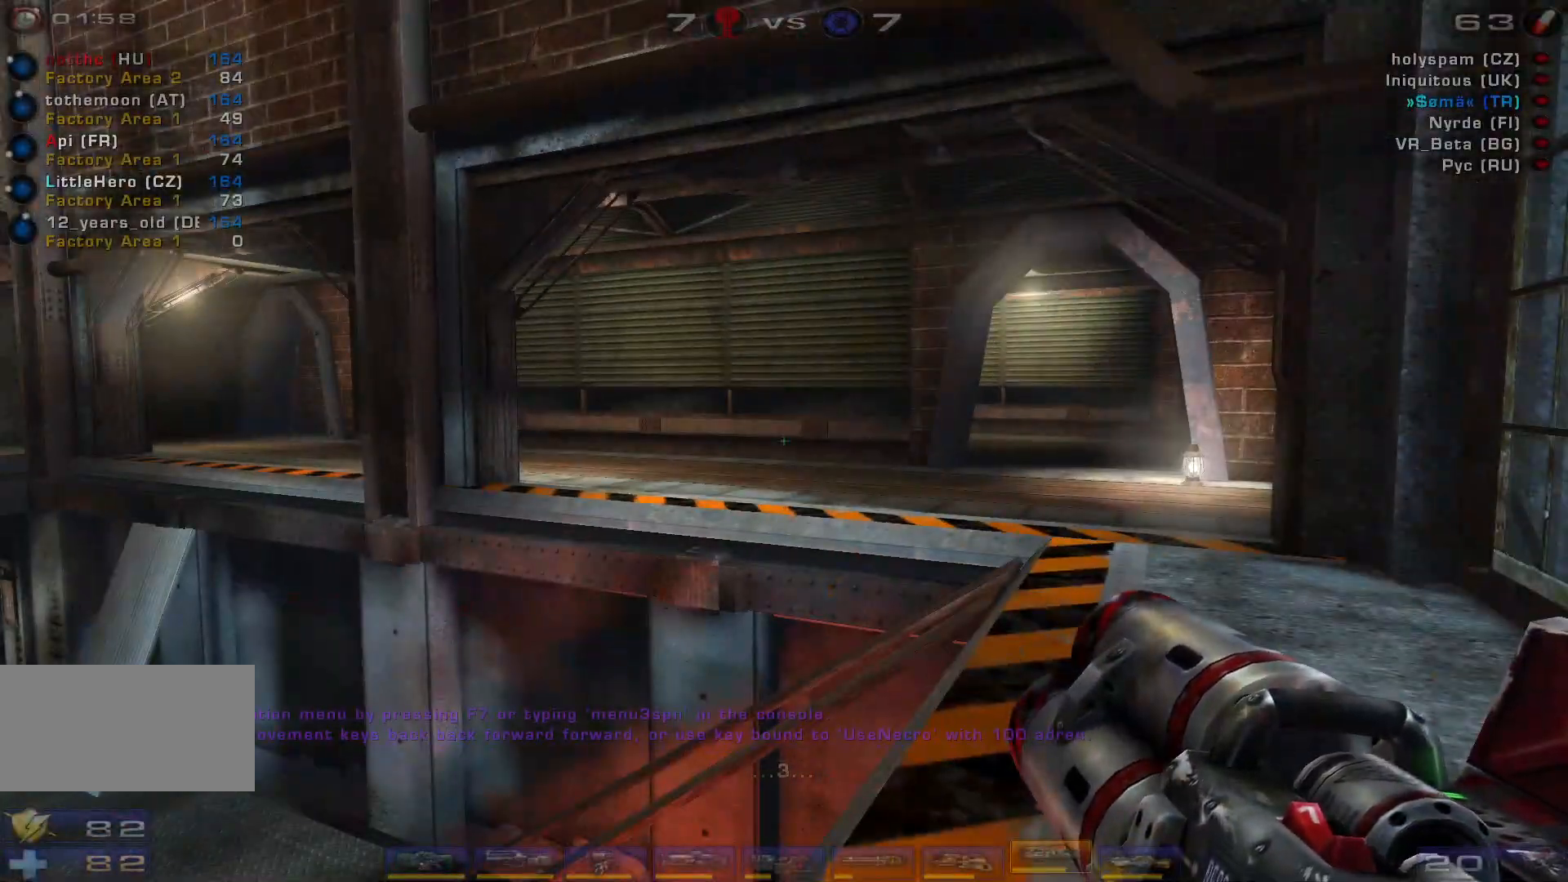
Gameplay with keyboard and mouse; each line is a JSON object with the keys and mouse buttons held at the frame after it. "events" lists presses ("down") and releases ("up") of "a", "c", "ctrl", "d", "e", "f", "q", "r", "s", "shift", "space", "w", "mouse_left", "mouse_wheel", "mouse_right", "mouse_mb4" and "mouse_mb5" between this image and that frame as [ms after this image, input, new state], when the widget could be followed in between. "mouse_left", "mouse_wheel", "mouse_right", "mouse_mb4", "mouse_mb5" = the "left", "wheel", "right", "mb4", "mb5" buttons of the "mouse" list. No other keys are recorded. "wheel" means that the mouse wheel is clicked or scrolled. Mouse movement is not recorded.
{"keys": ["w"], "mouse": [], "events": [[100, "shift", "down"], [200, "w", "down"], [300, "shift", "up"]]}
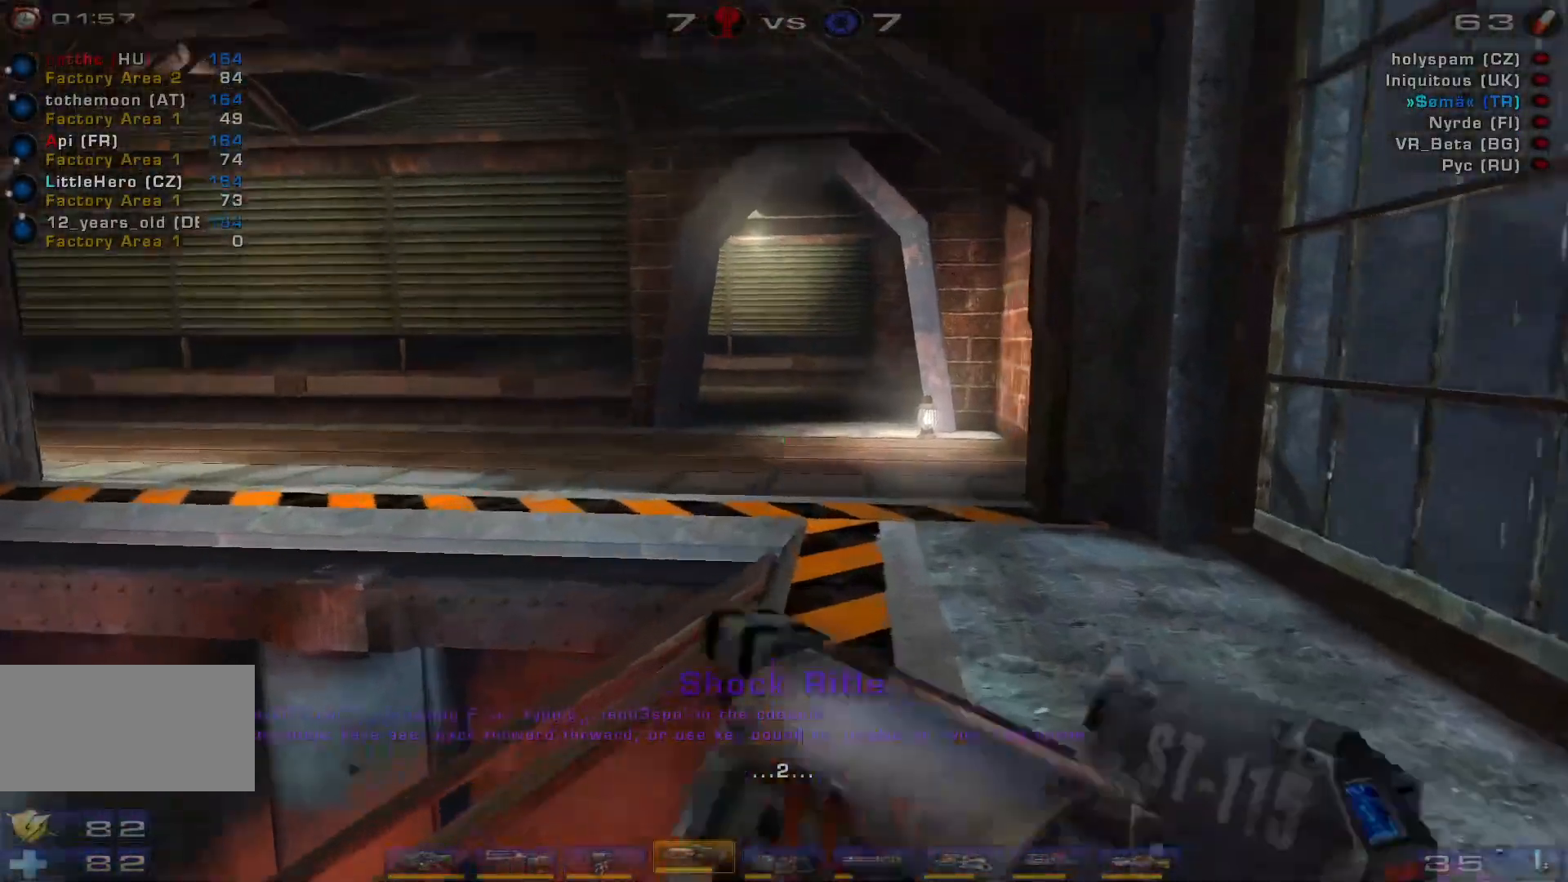
{"keys": ["d", "w"], "mouse": [], "events": [[233, "d", "down"], [333, "d", "up"], [400, "d", "down"]]}
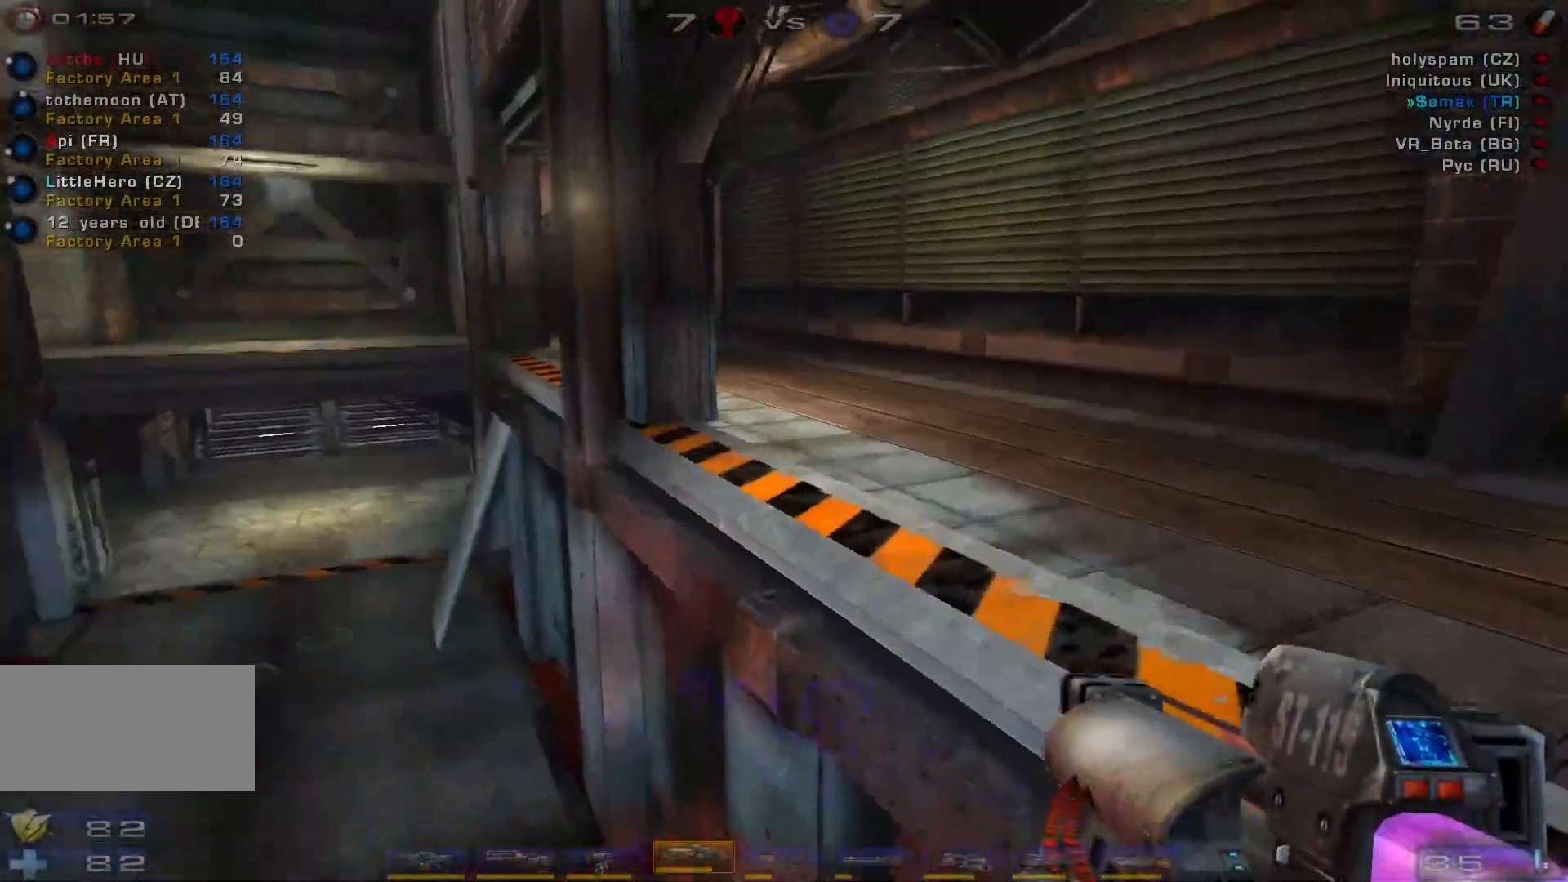
{"keys": ["d", "w"], "mouse": [], "events": [[100, "shift", "down"], [233, "shift", "up"]]}
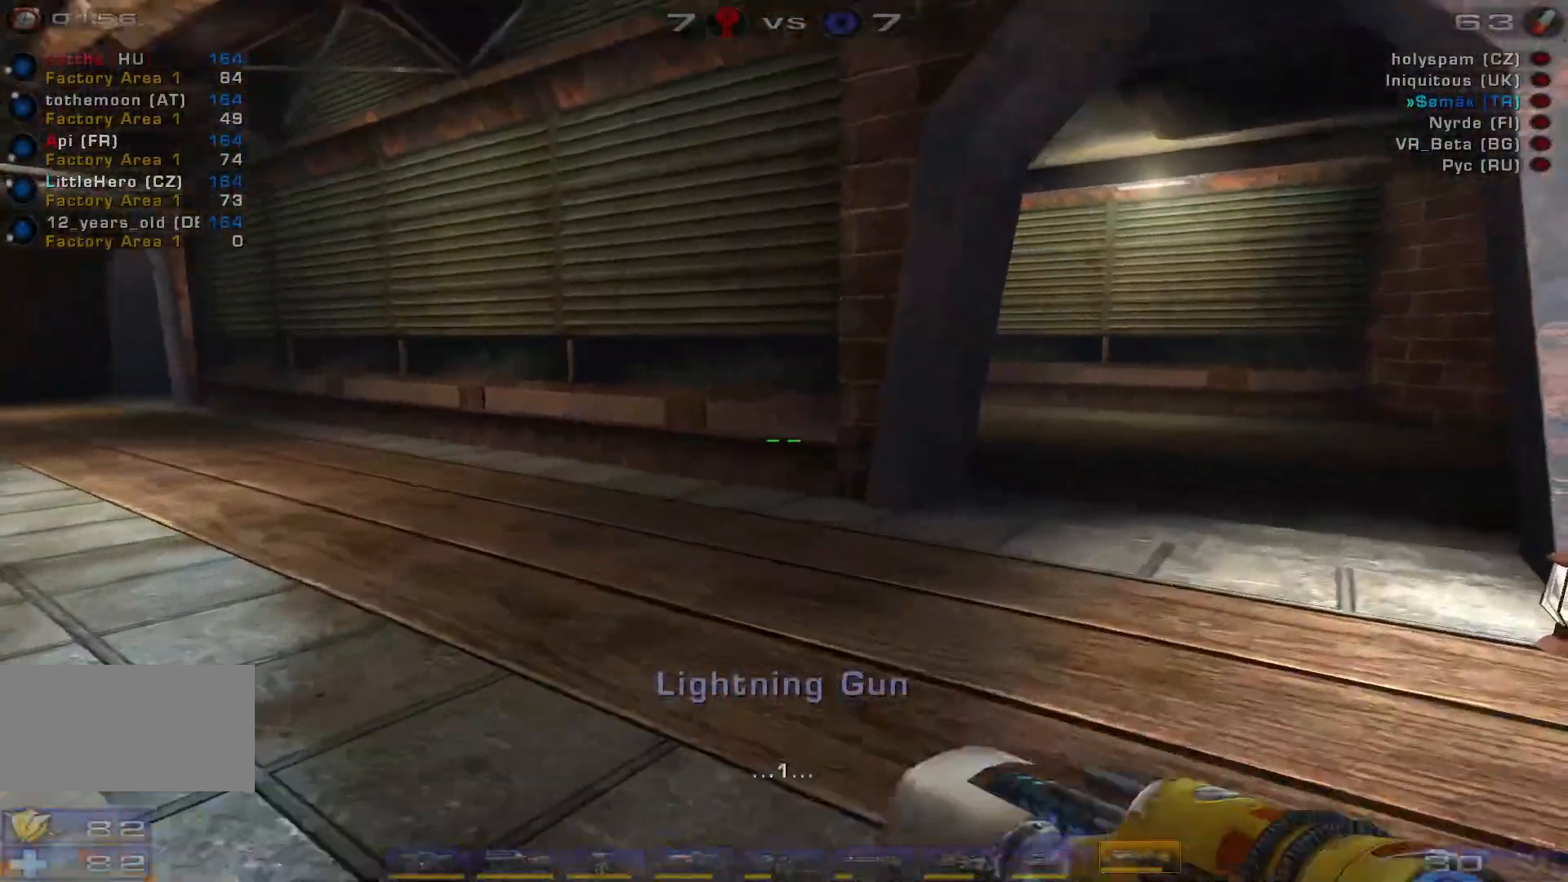
{"keys": ["w"], "mouse": [], "events": [[100, "d", "up"], [400, "d", "down"], [500, "d", "up"]]}
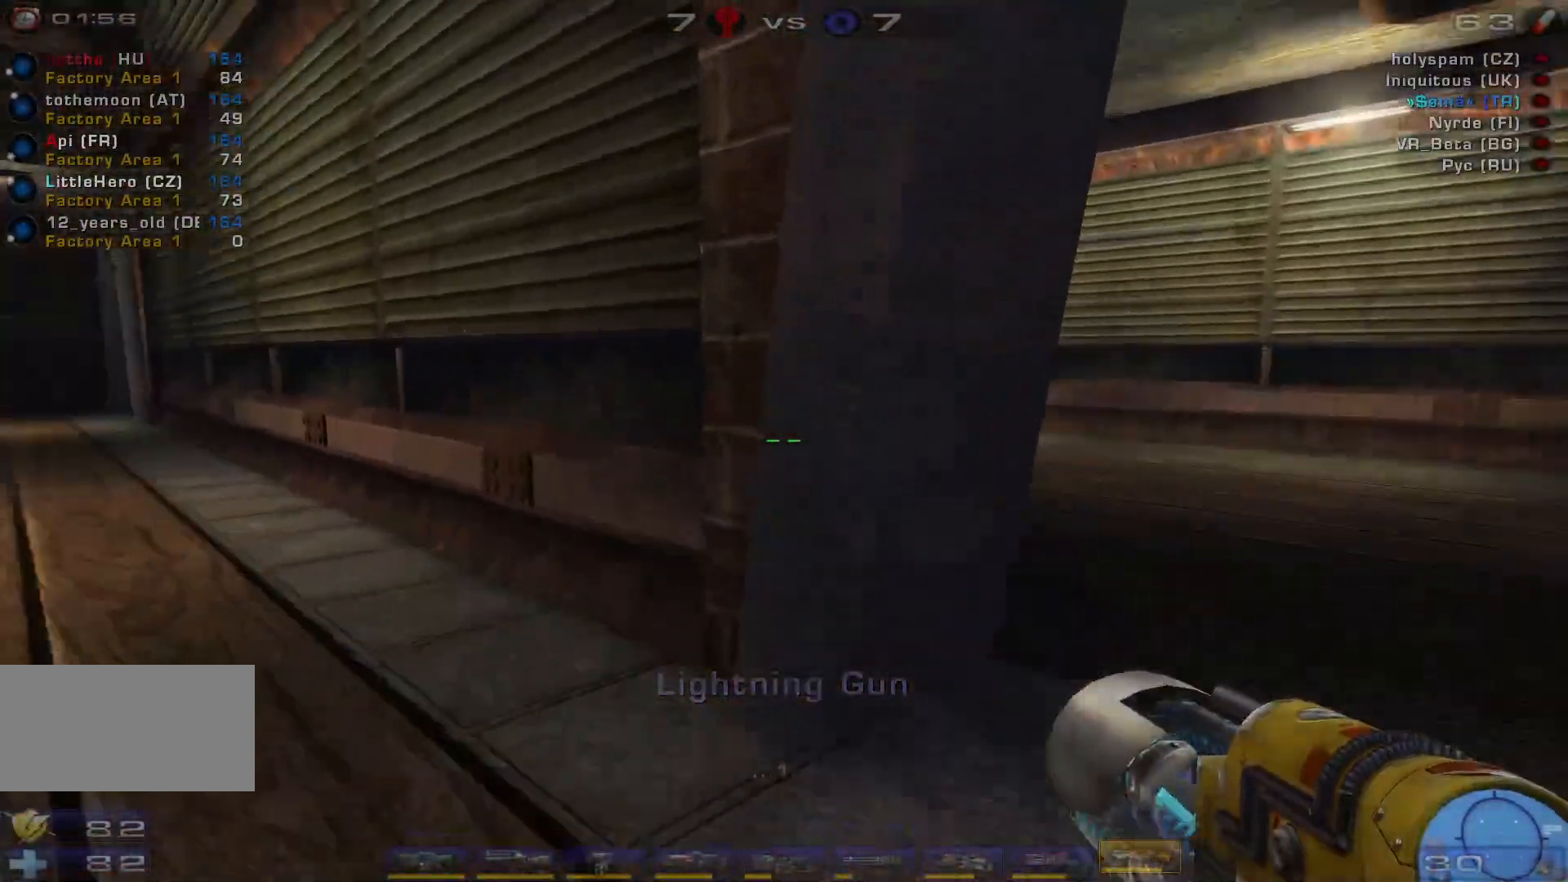
{"keys": ["d", "w"], "mouse": ["right"], "events": [[66, "d", "down"], [333, "mouse_right", "down"]]}
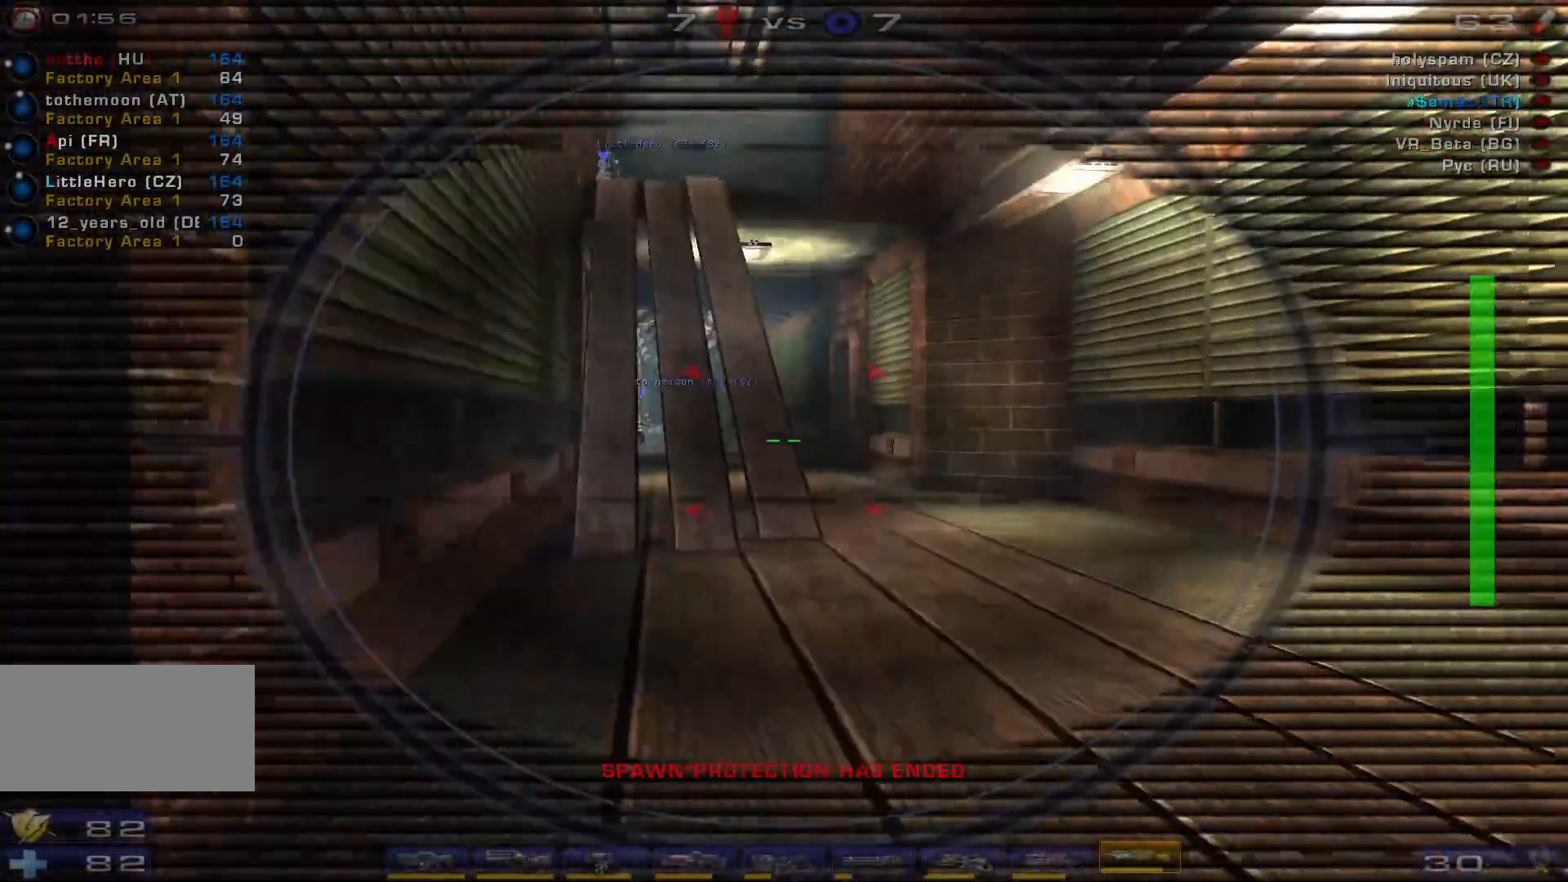
{"keys": ["w"], "mouse": [], "events": [[366, "d", "up"], [366, "mouse_right", "up"]]}
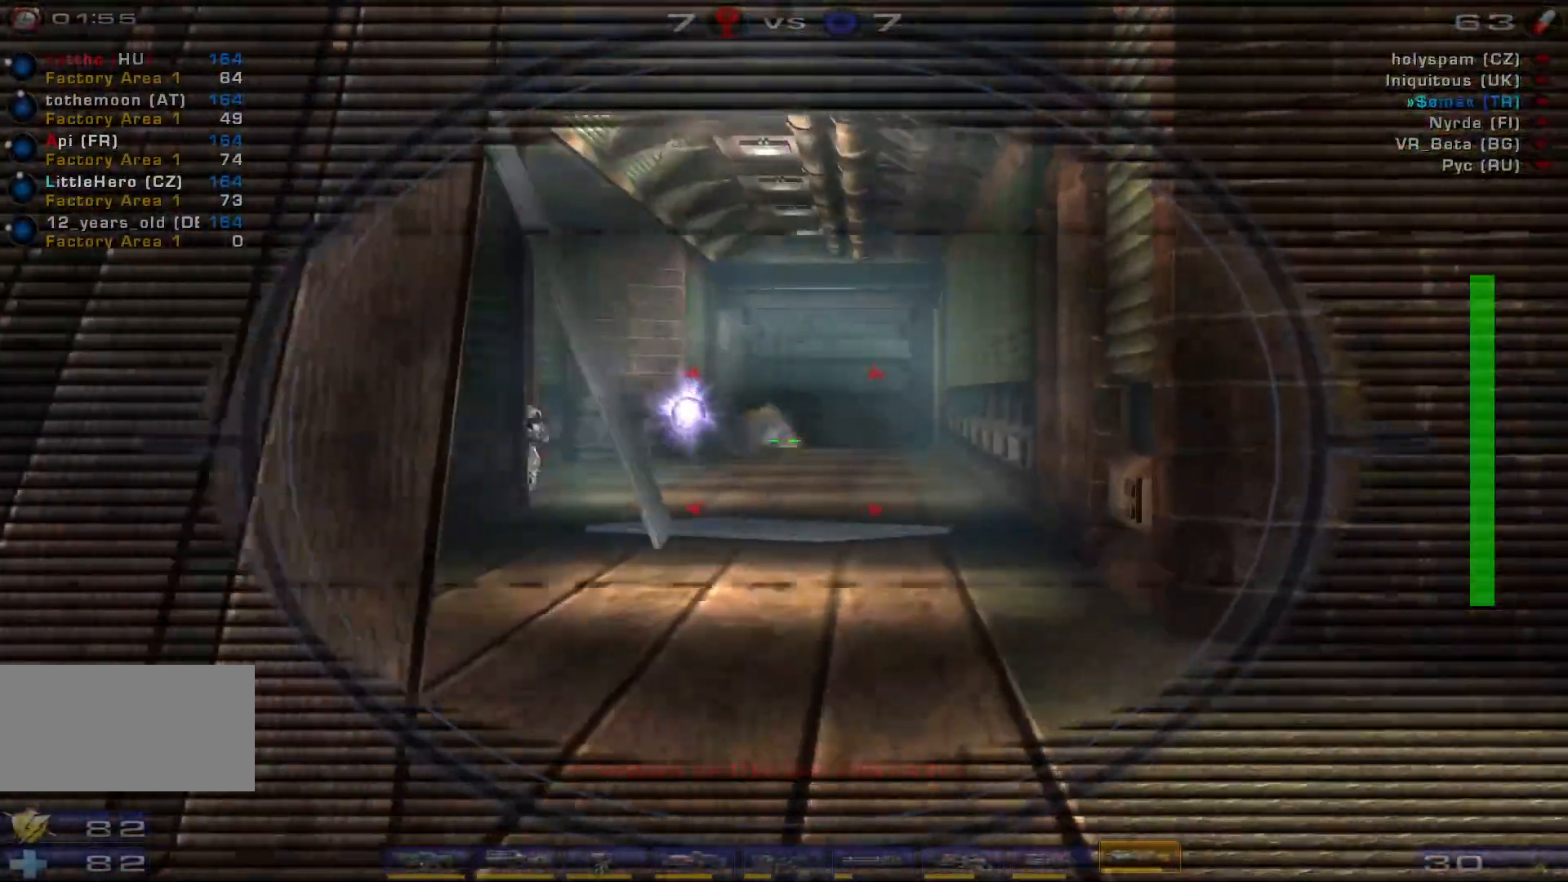
{"keys": [], "mouse": [], "events": [[266, "w", "up"]]}
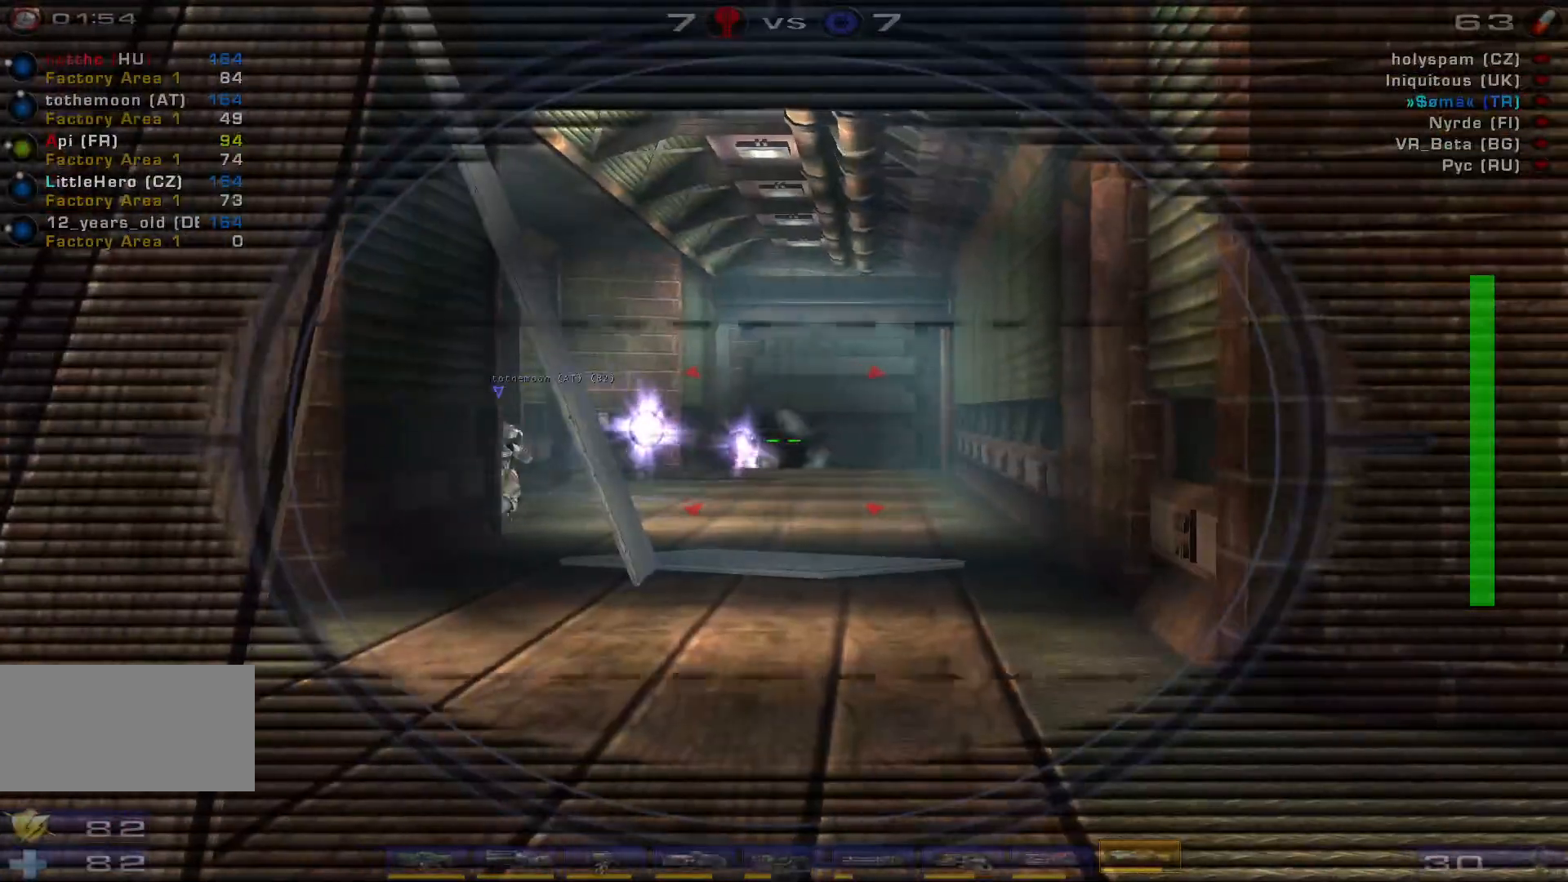
{"keys": ["d", "w"], "mouse": [], "events": [[266, "w", "down"], [333, "d", "down"]]}
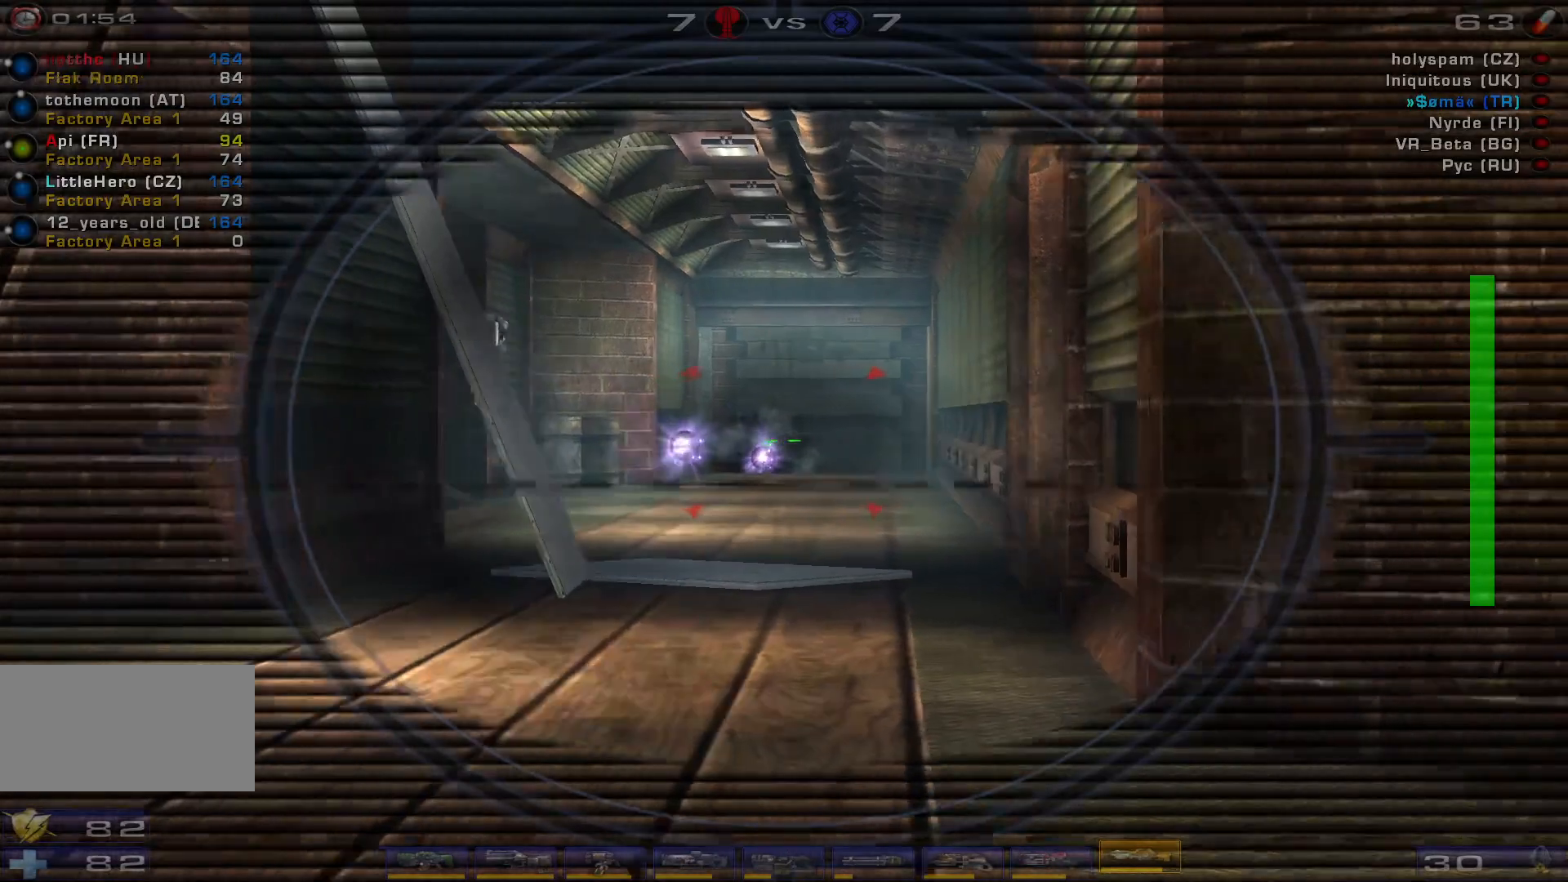
{"keys": ["a", "s"], "mouse": [], "events": [[133, "w", "up"], [166, "d", "up"], [300, "a", "down"], [433, "s", "down"]]}
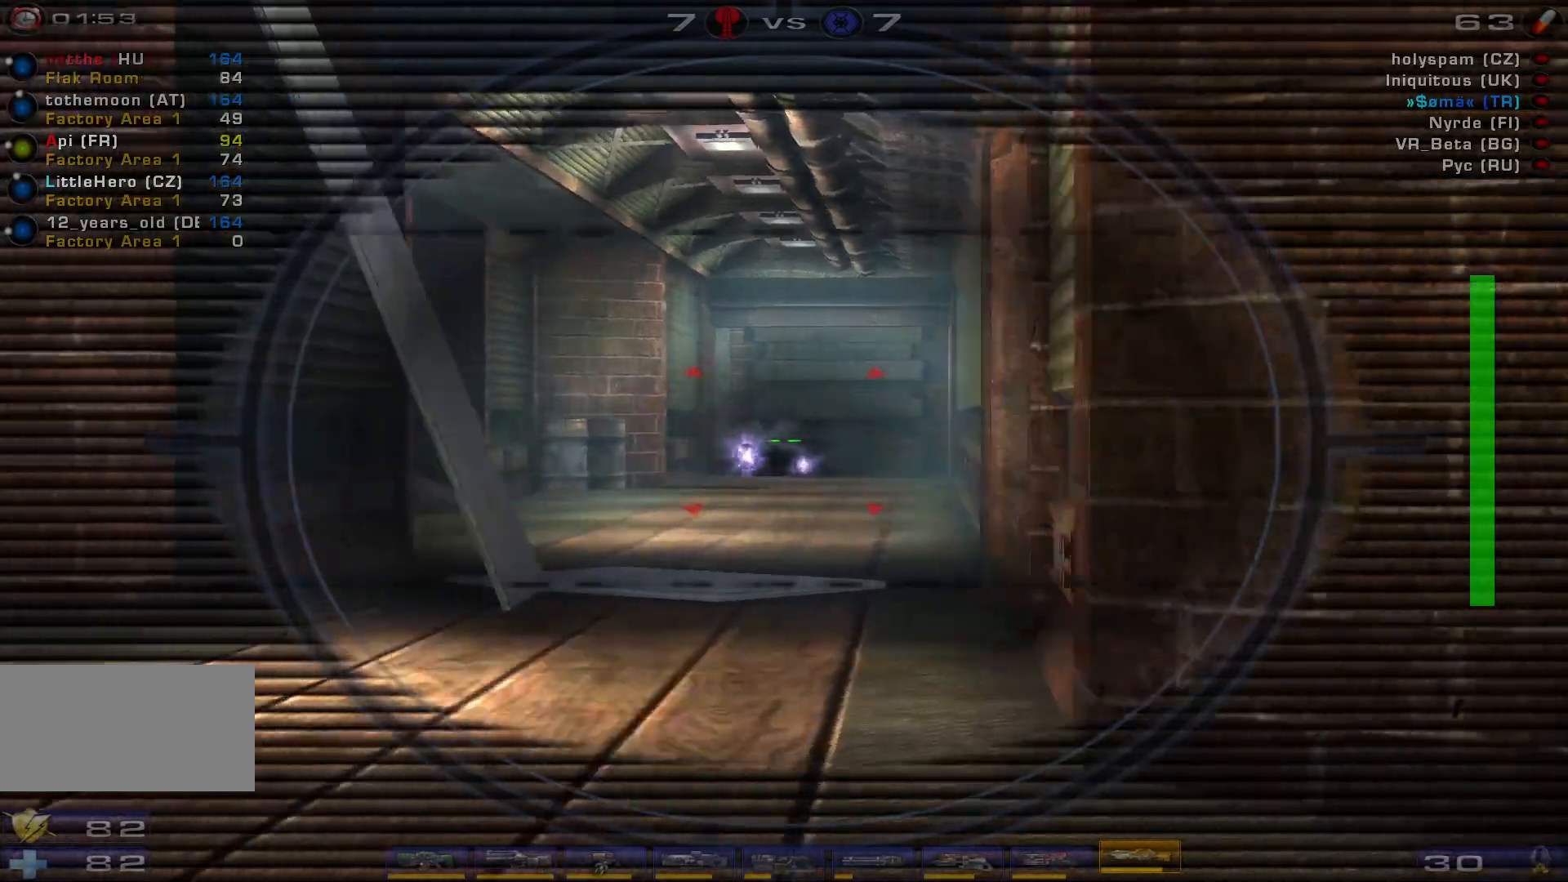
{"keys": ["d"], "mouse": [], "events": [[366, "a", "up"], [366, "d", "down"], [433, "s", "up"]]}
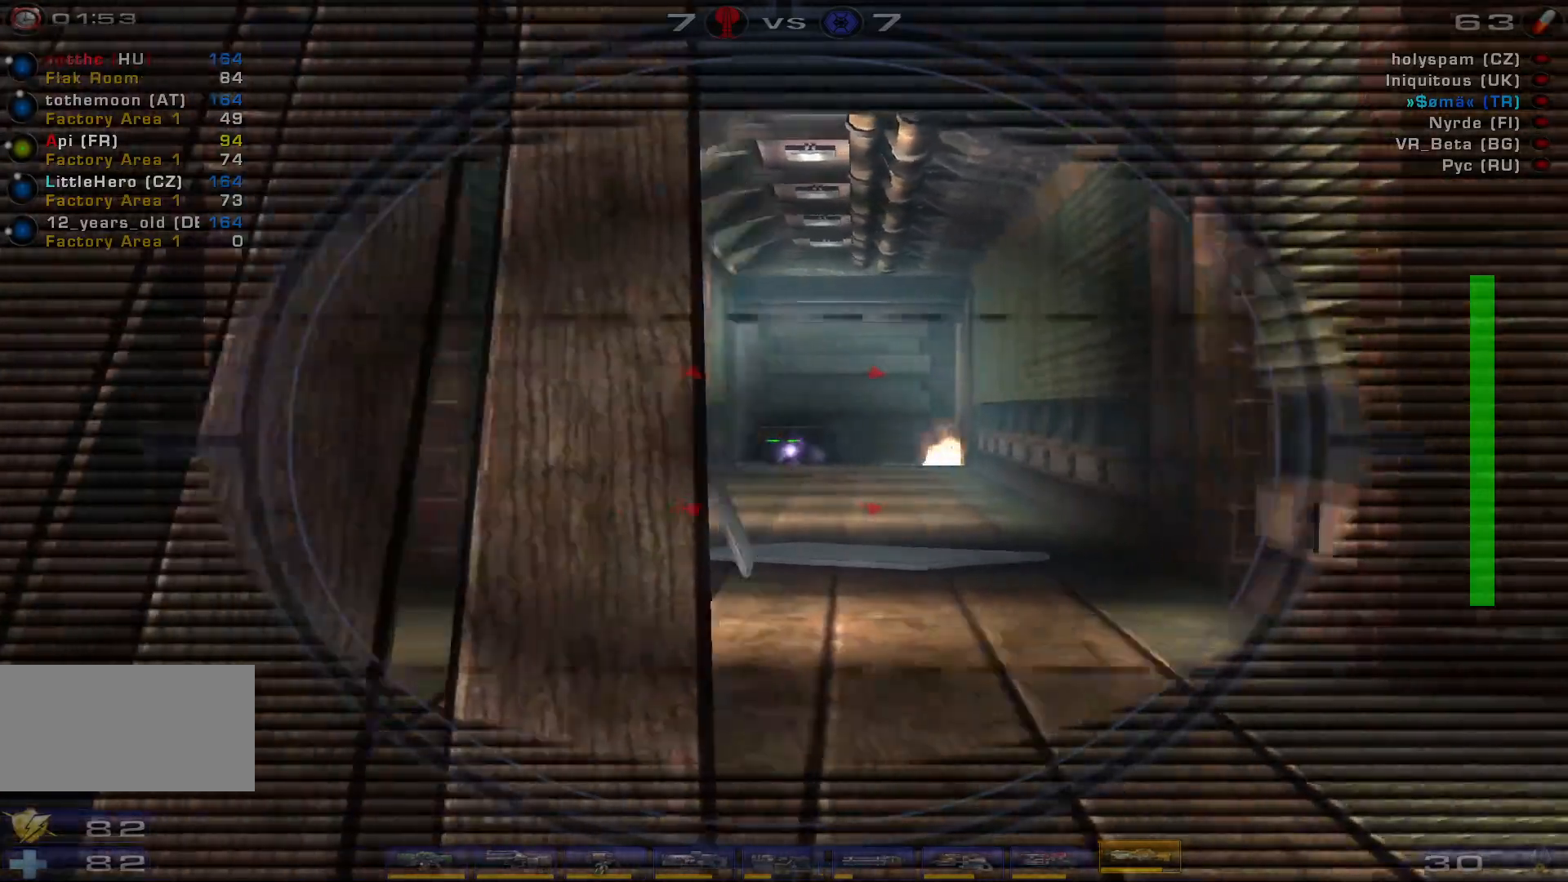
{"keys": ["a"], "mouse": [], "events": [[300, "a", "down"], [300, "d", "up"]]}
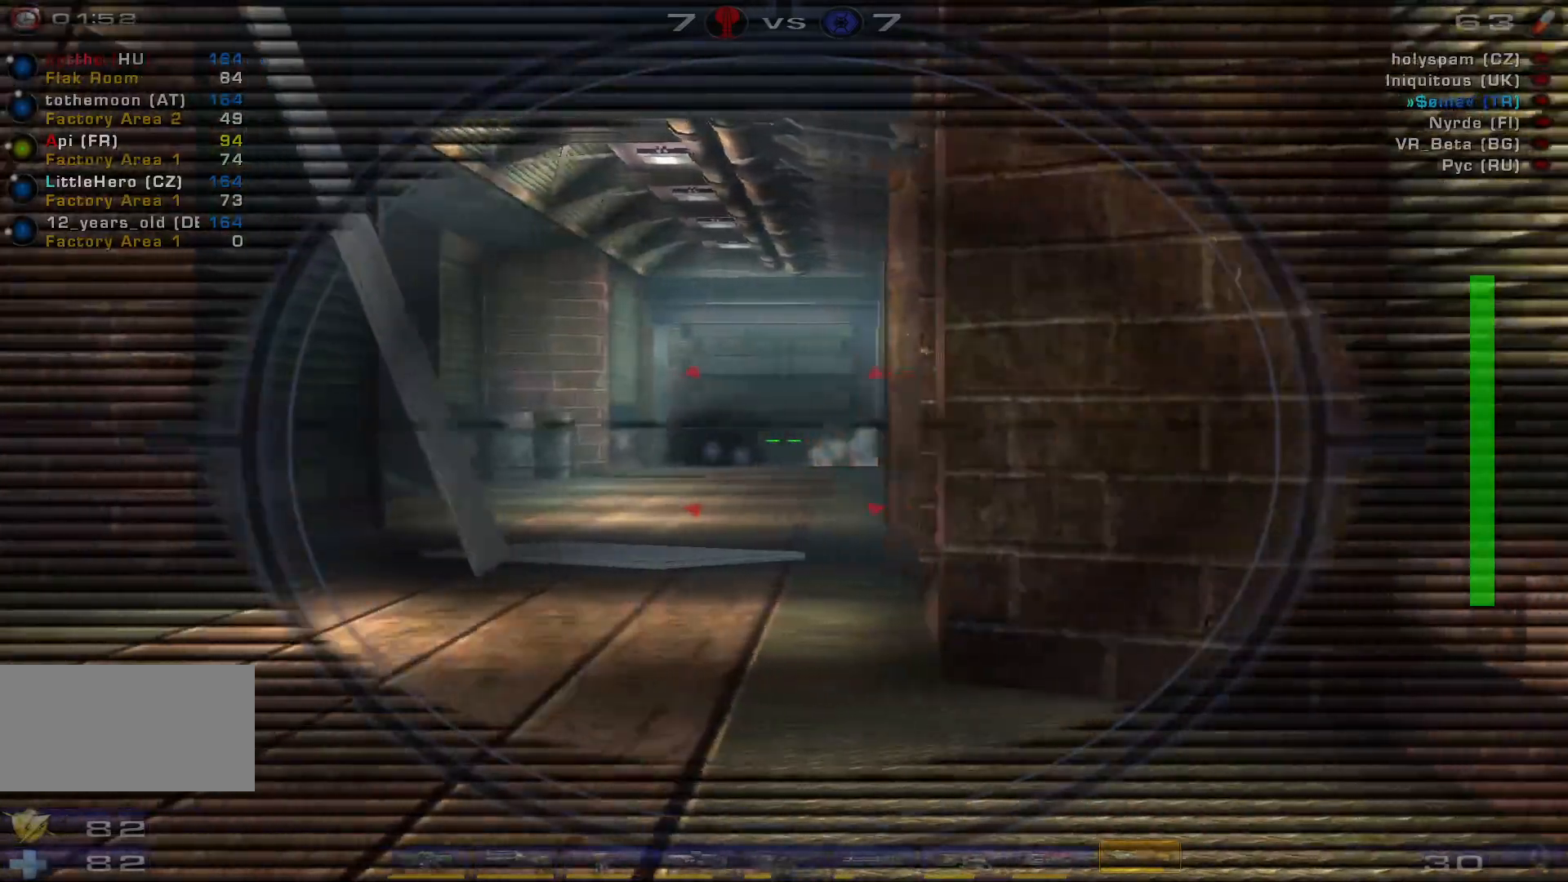
{"keys": [], "mouse": [], "events": [[366, "a", "up"]]}
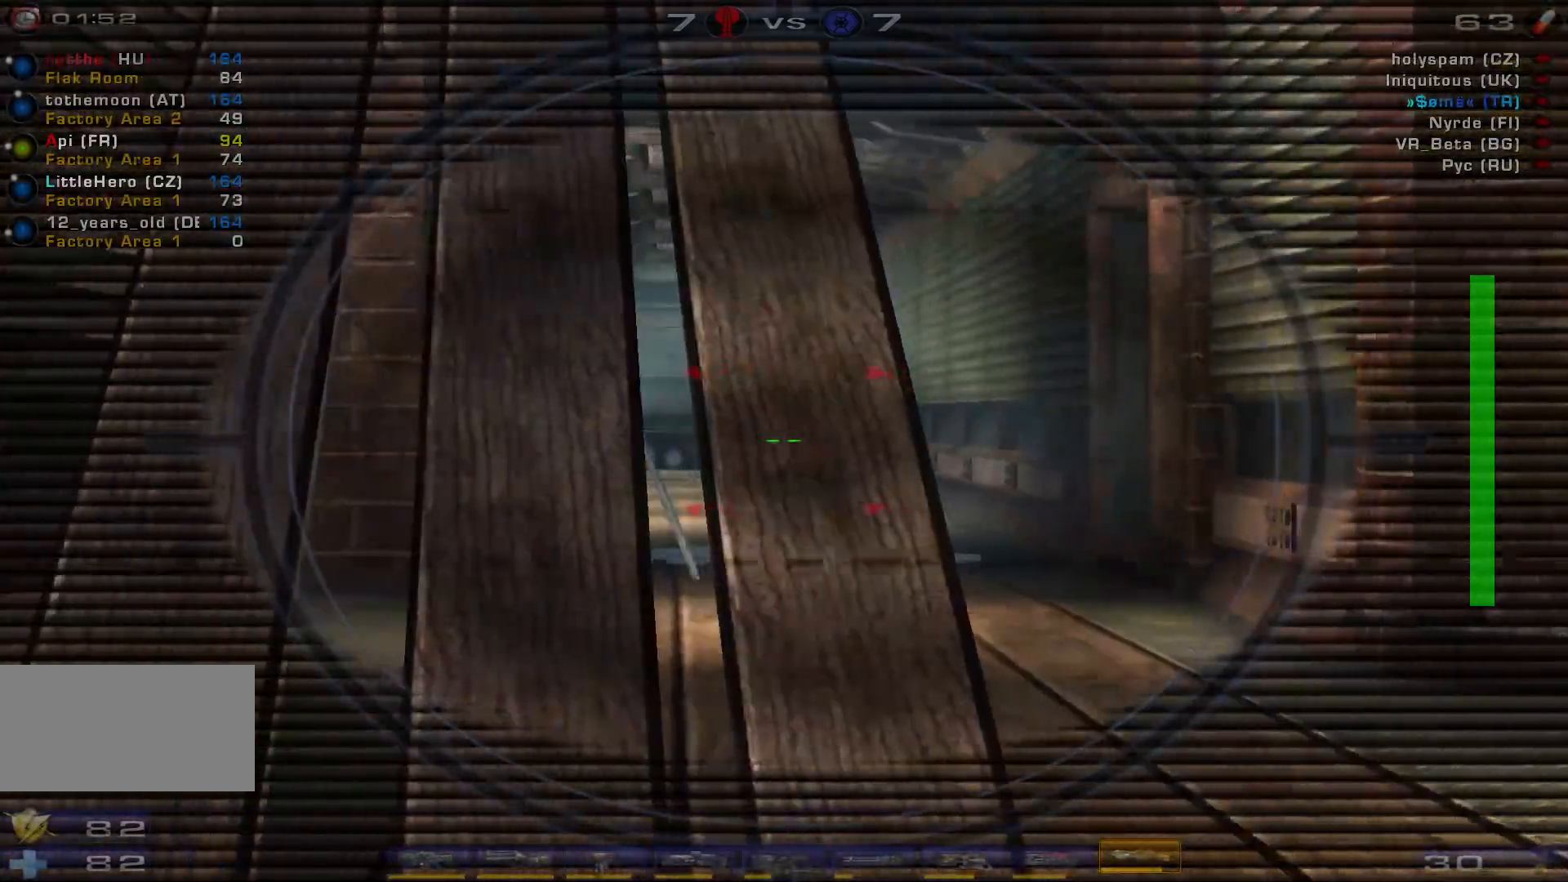
{"keys": ["a"], "mouse": [], "events": [[33, "d", "down"], [200, "d", "up"], [333, "a", "down"]]}
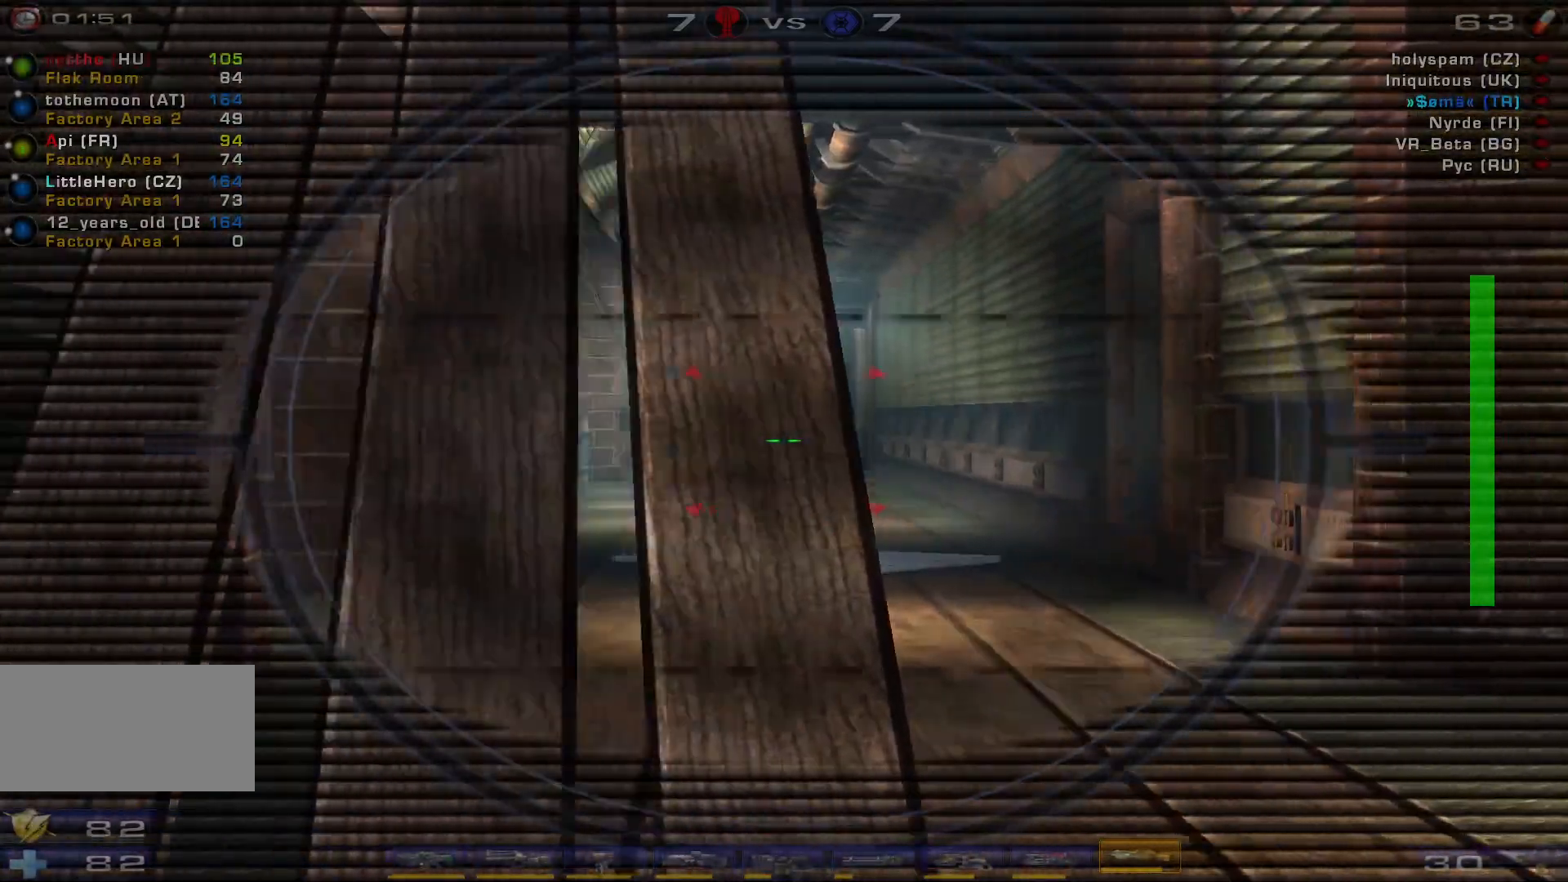
{"keys": ["a"], "mouse": [], "events": [[33, "a", "up"], [133, "d", "down"], [433, "d", "up"], [500, "a", "down"]]}
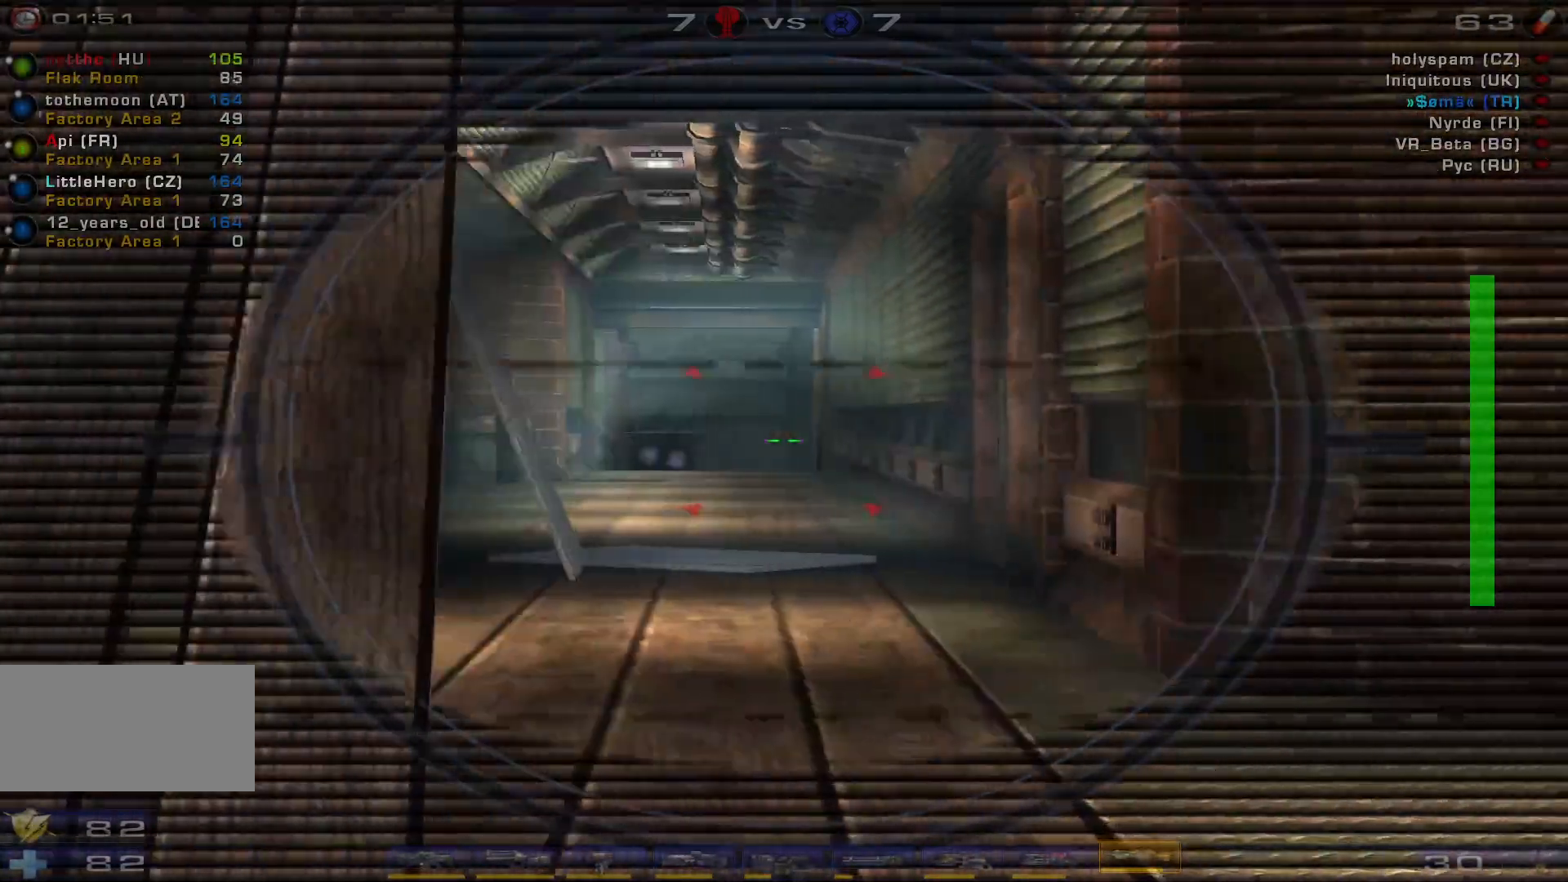
{"keys": ["a"], "mouse": [], "events": [[233, "a", "up"], [266, "d", "down"], [500, "a", "down"], [500, "d", "up"]]}
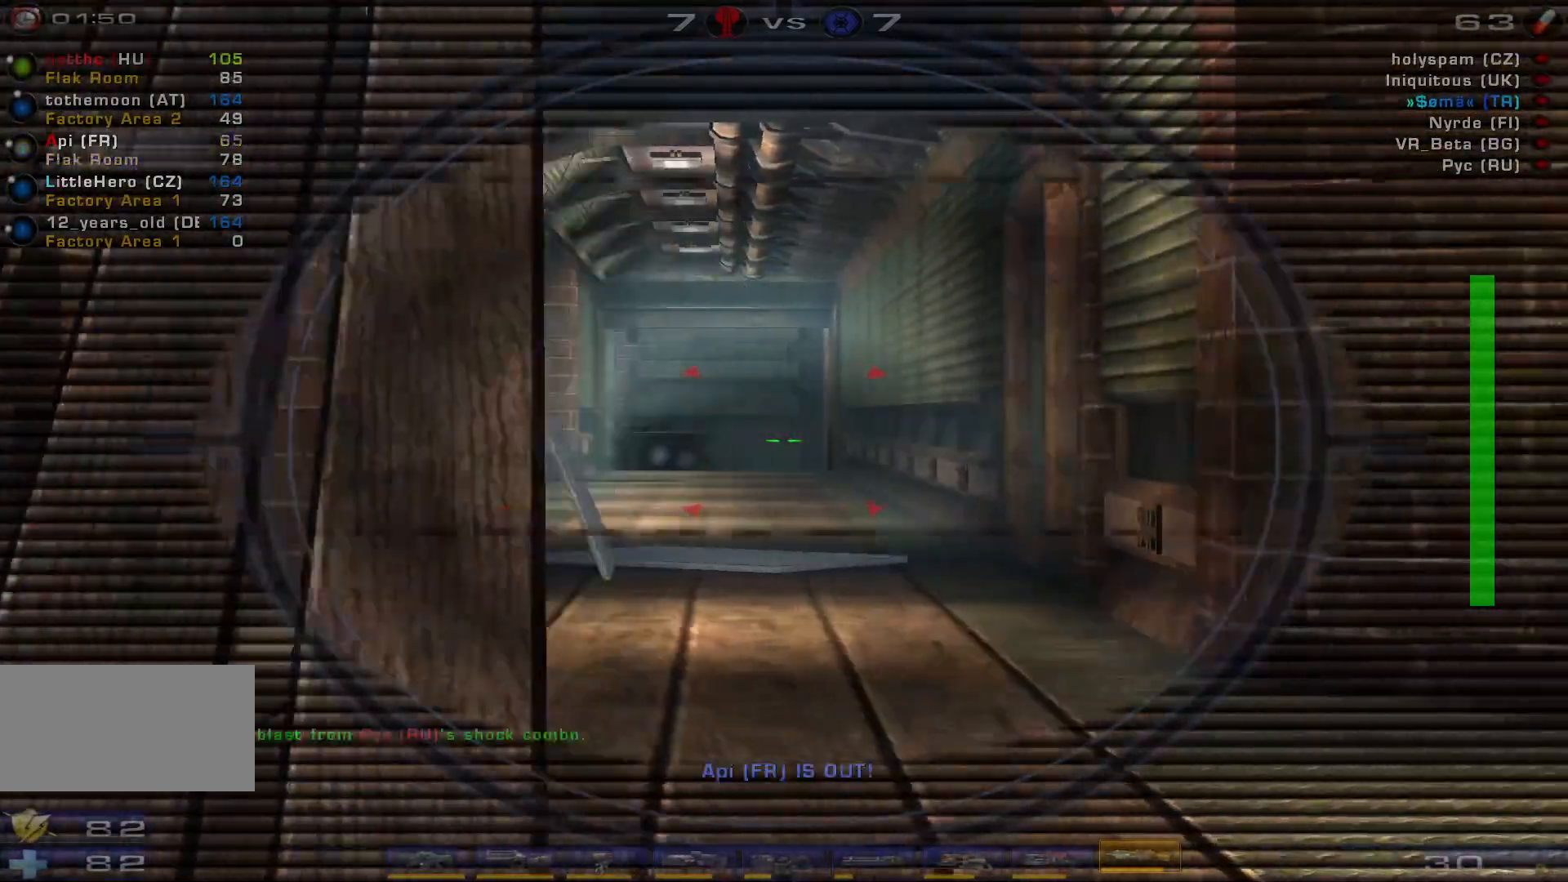
{"keys": ["d", "w"], "mouse": ["right"], "events": [[166, "w", "down"], [233, "a", "up"], [233, "d", "down"], [333, "mouse_right", "down"]]}
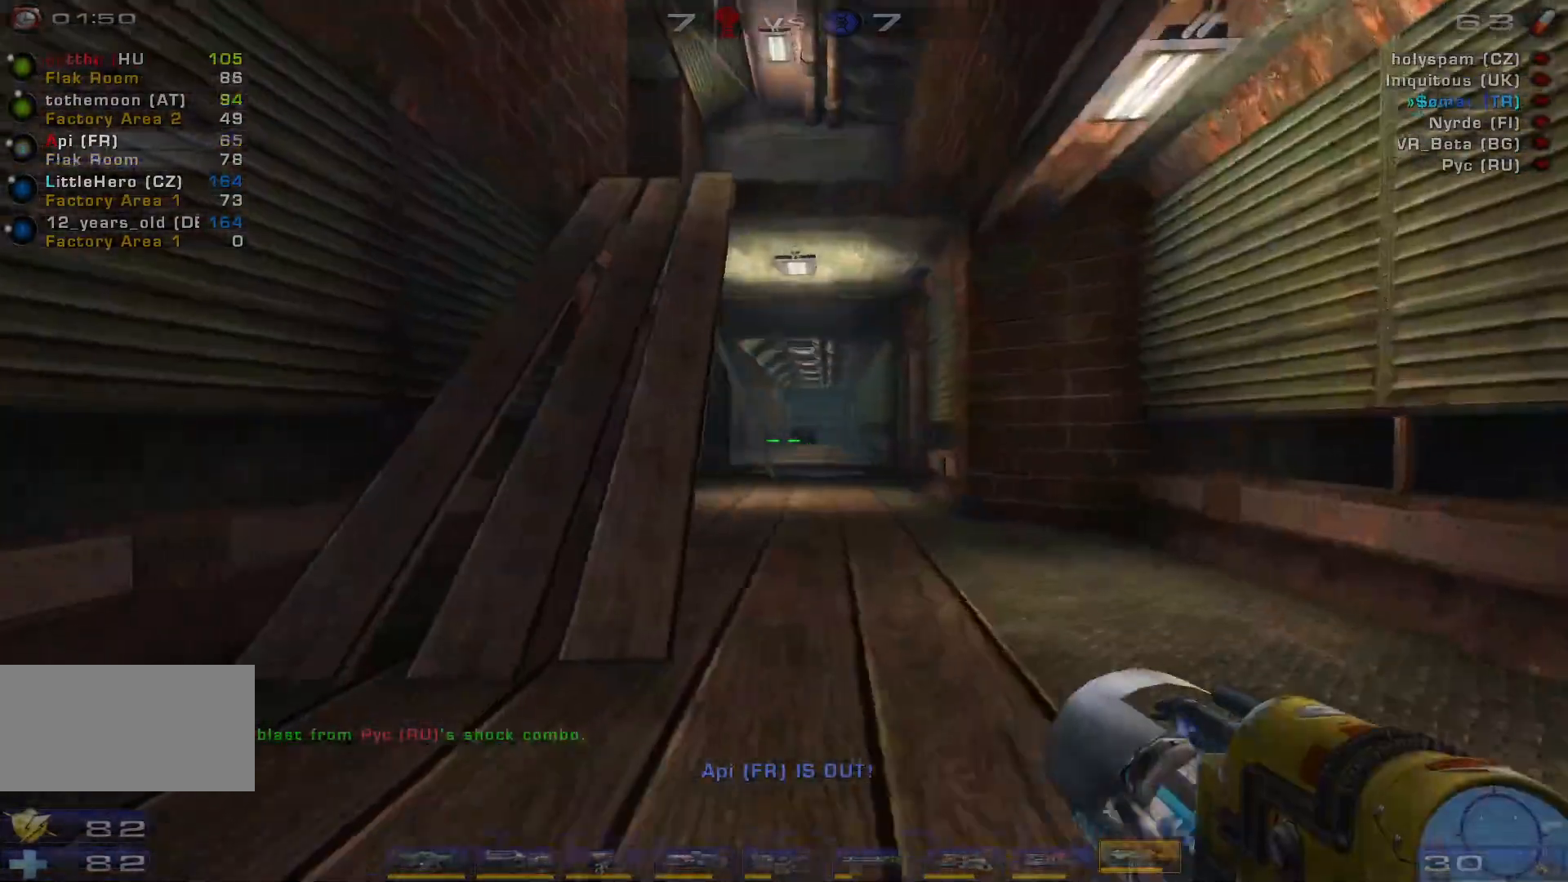
{"keys": ["w"], "mouse": [], "events": [[33, "mouse_right", "up"], [66, "d", "up"]]}
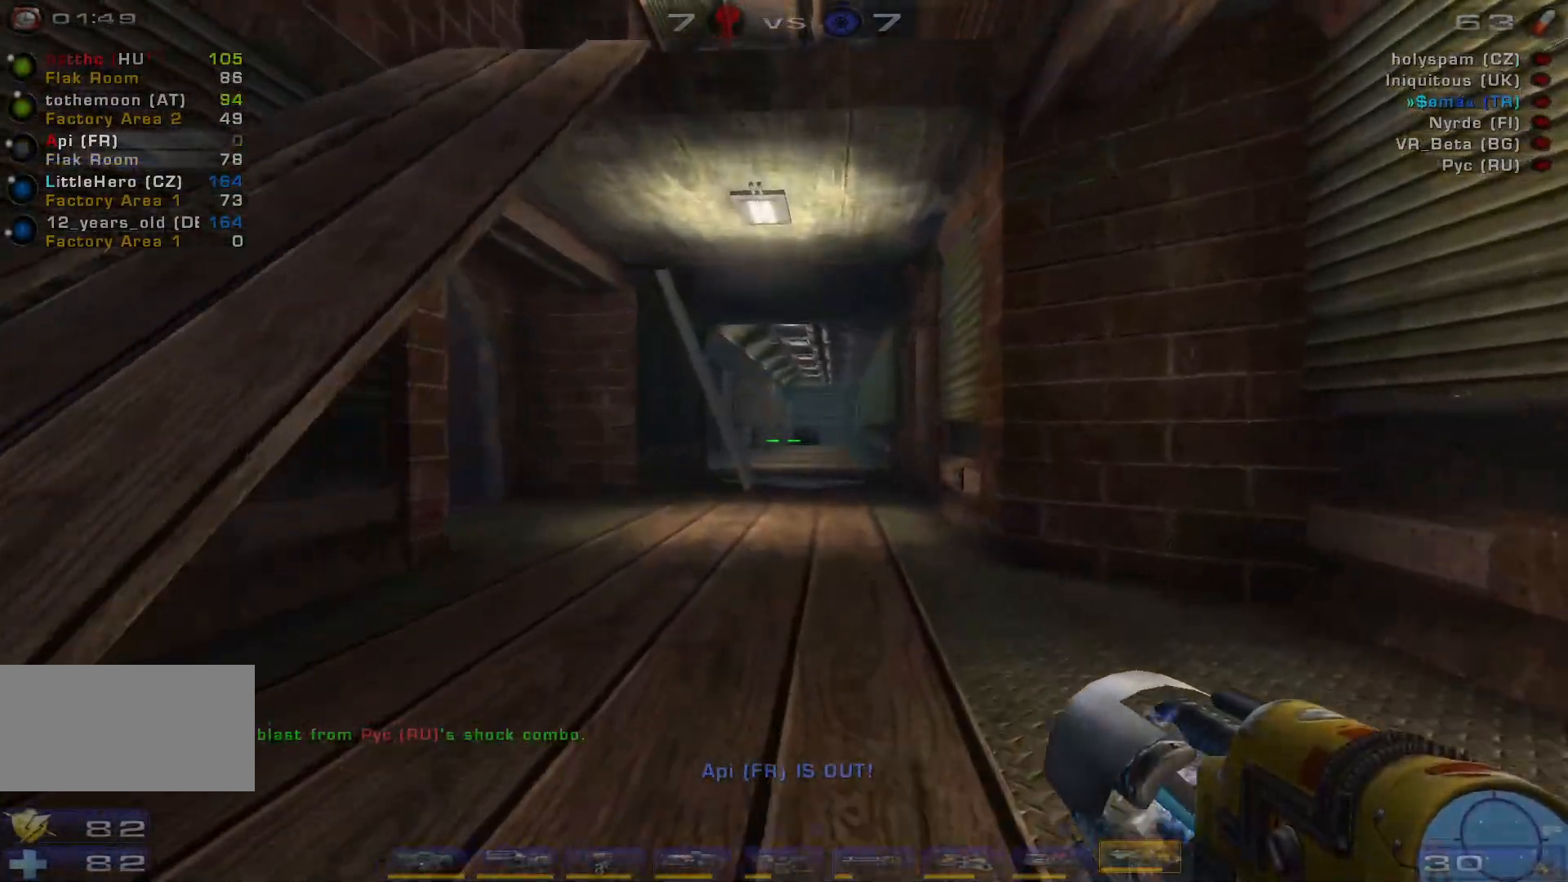
{"keys": ["d", "w"], "mouse": [], "events": [[500, "d", "down"]]}